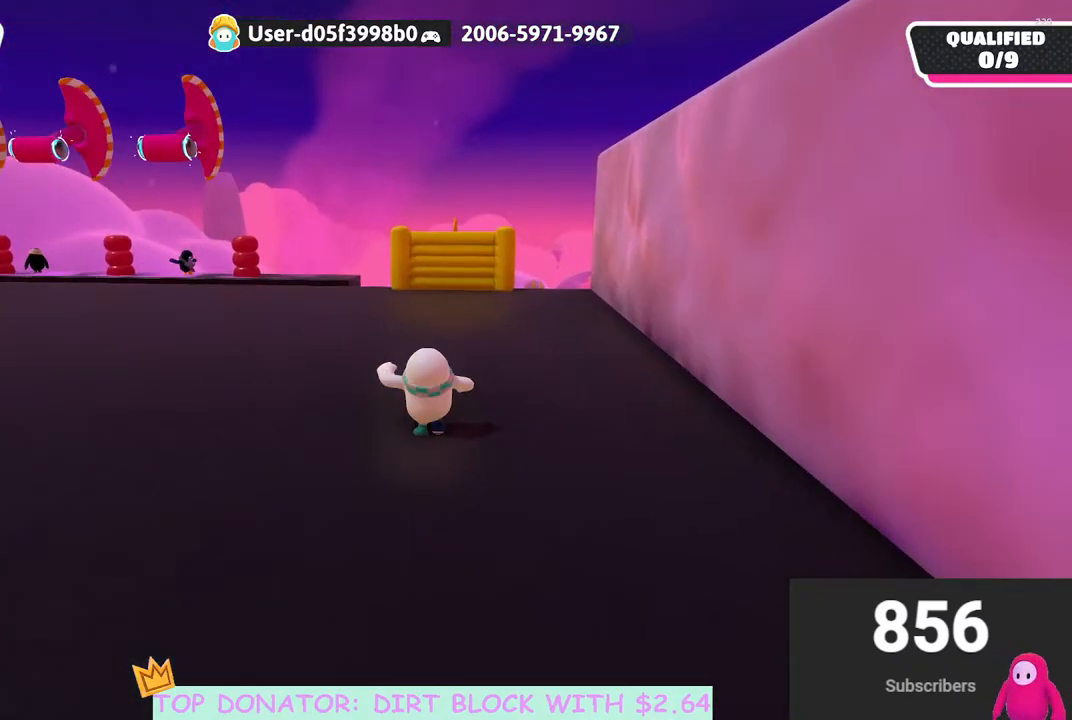
Gameplay with a controller (Xbox layout); each line is a JSON object with the inputs held at the frame after it. "events" lists button and stick changes between this image and that frame as [ms after this image, input, new state], when the widget could be followed in between.
{"buttons": [], "left_stick": "up", "right_stick": "down-left", "events": [[500, "right_stick", "down-left"]]}
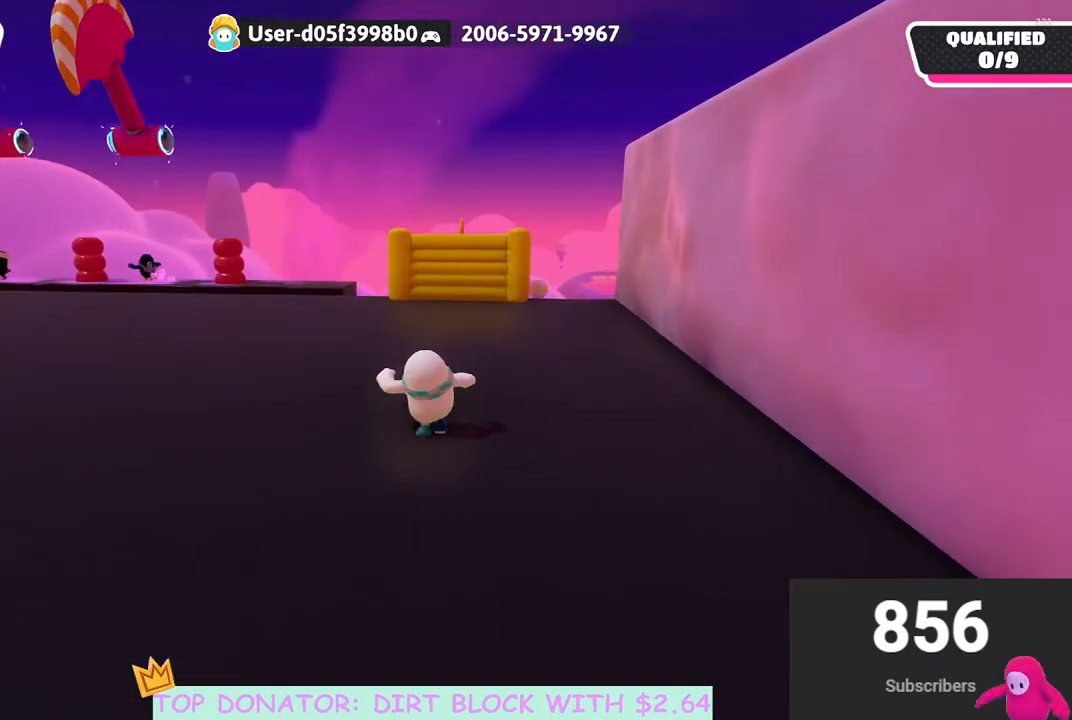
{"buttons": [], "left_stick": "up", "right_stick": "down-left", "events": [[67, "right_stick", "center"], [400, "right_stick", "down"], [500, "right_stick", "down-left"]]}
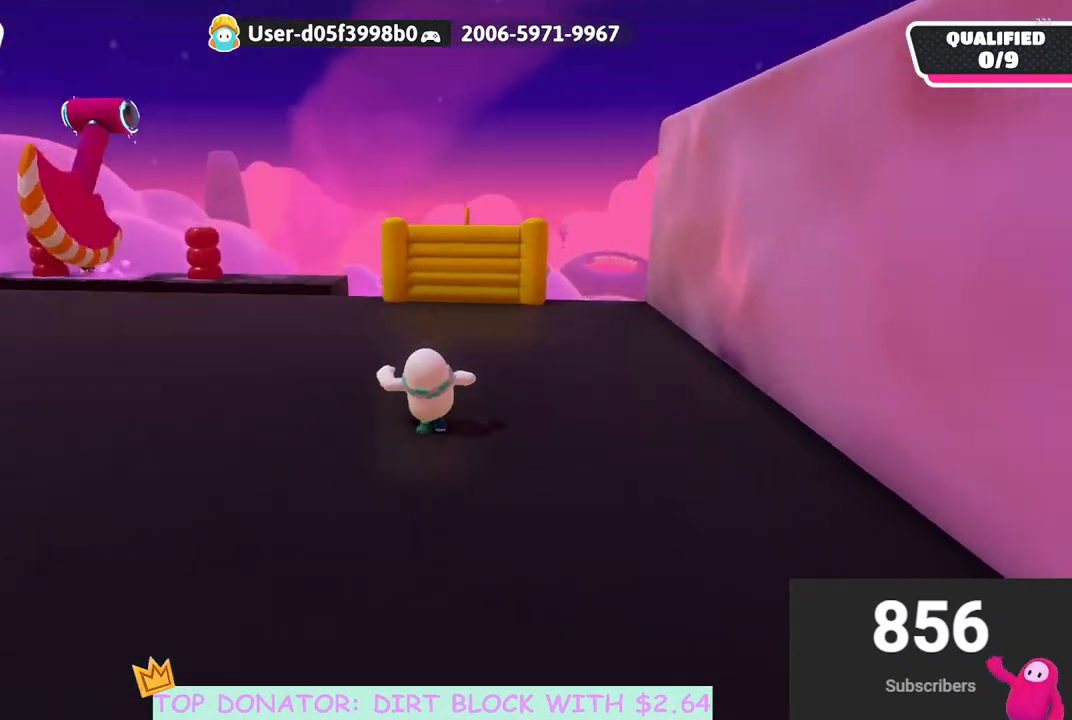
{"buttons": [], "left_stick": "up", "right_stick": "center", "events": [[100, "right_stick", "center"], [267, "right_stick", "left"], [417, "right_stick", "center"]]}
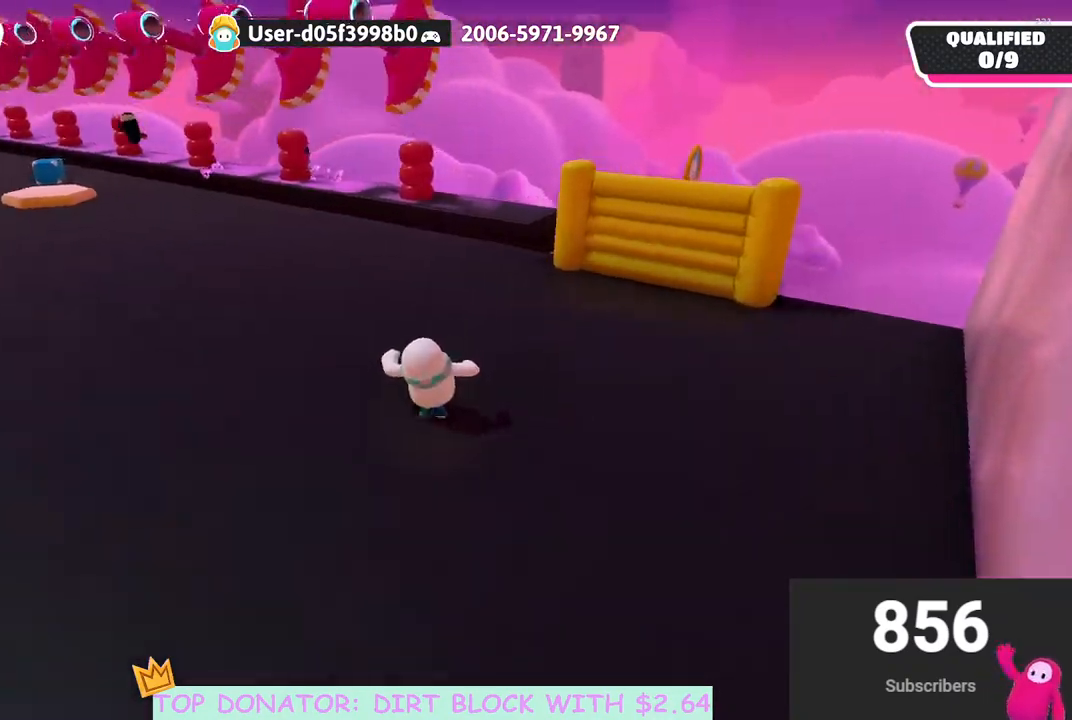
{"buttons": [], "left_stick": "up", "right_stick": "up-left", "events": [[67, "left_stick", "up-right"], [217, "right_stick", "down"], [267, "right_stick", "down-left"], [383, "right_stick", "up-left"], [500, "left_stick", "up"]]}
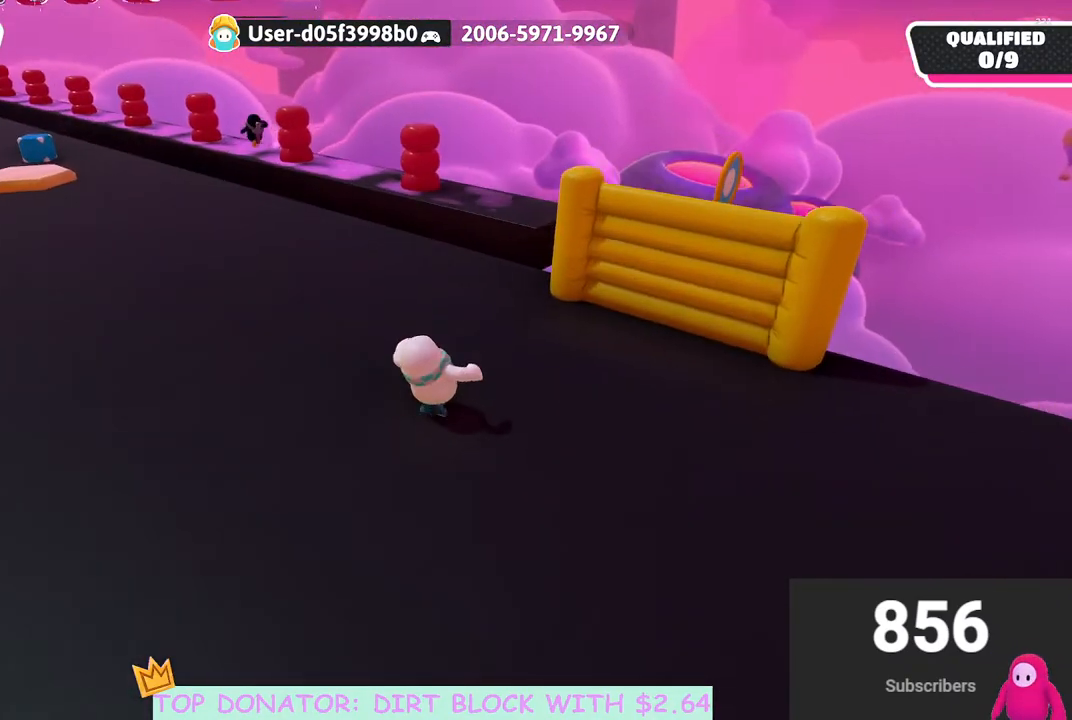
{"buttons": [], "left_stick": "up", "right_stick": "center", "events": [[33, "right_stick", "center"], [250, "right_stick", "down-right"], [383, "right_stick", "center"]]}
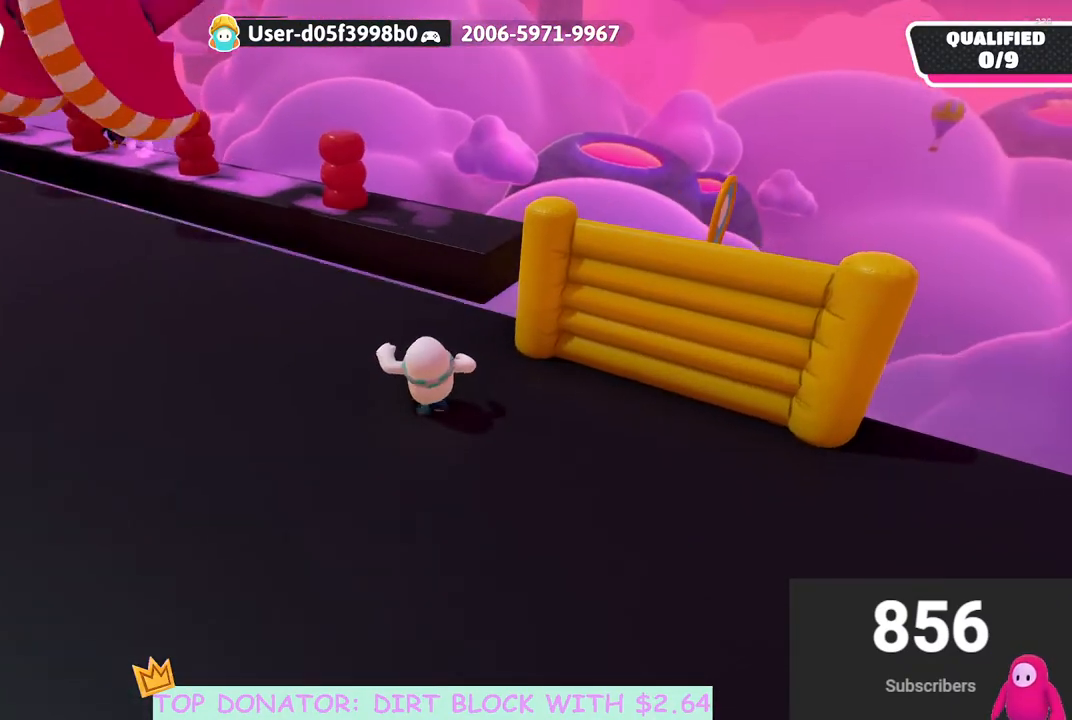
{"buttons": [], "left_stick": "up", "right_stick": "center", "events": []}
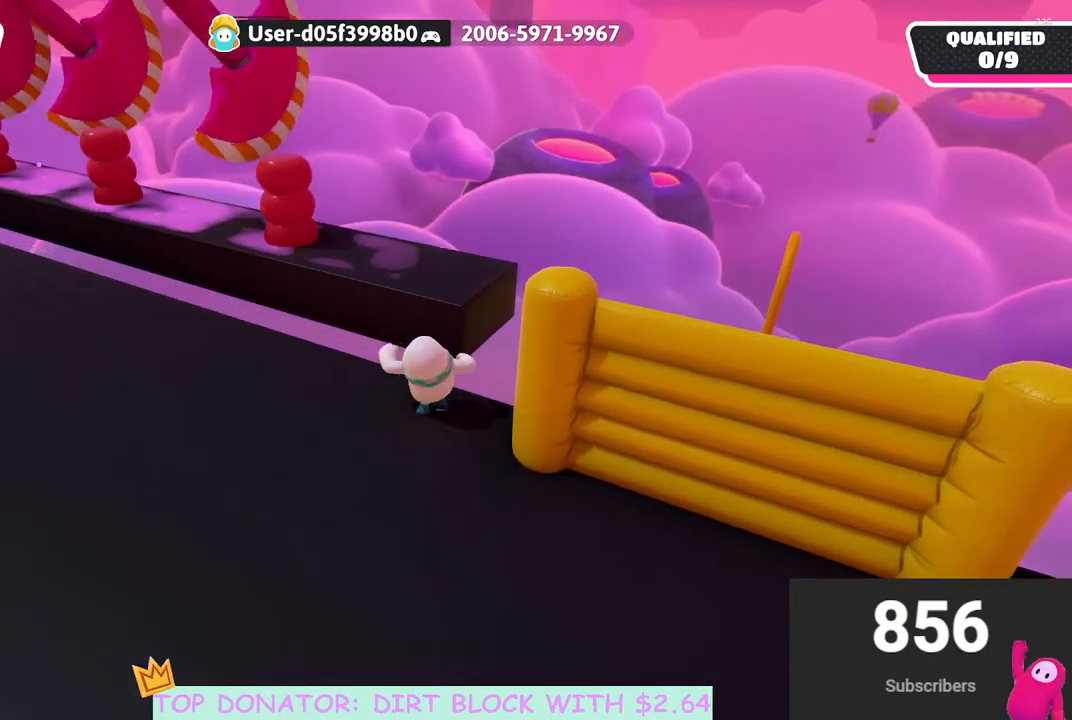
{"buttons": [], "left_stick": "up", "right_stick": "left", "events": [[133, "A", "down"], [267, "A", "up"], [433, "right_stick", "left"]]}
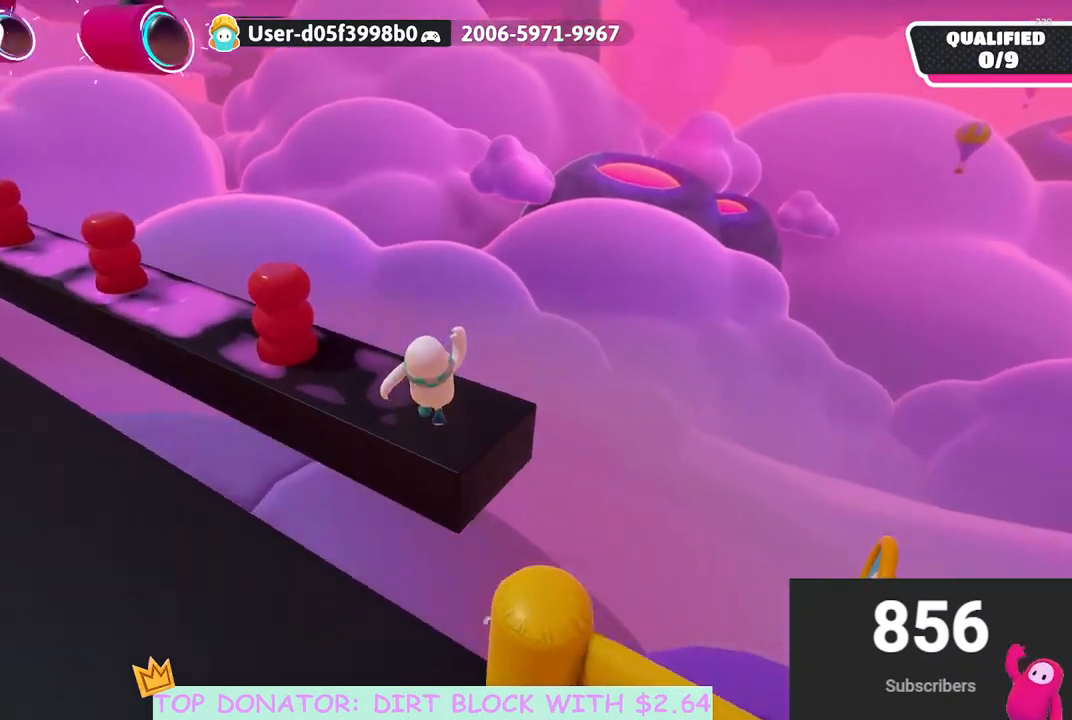
{"buttons": [], "left_stick": "up-left", "right_stick": "center", "events": [[100, "left_stick", "center"], [200, "right_stick", "center"], [283, "left_stick", "left"], [333, "left_stick", "up-left"]]}
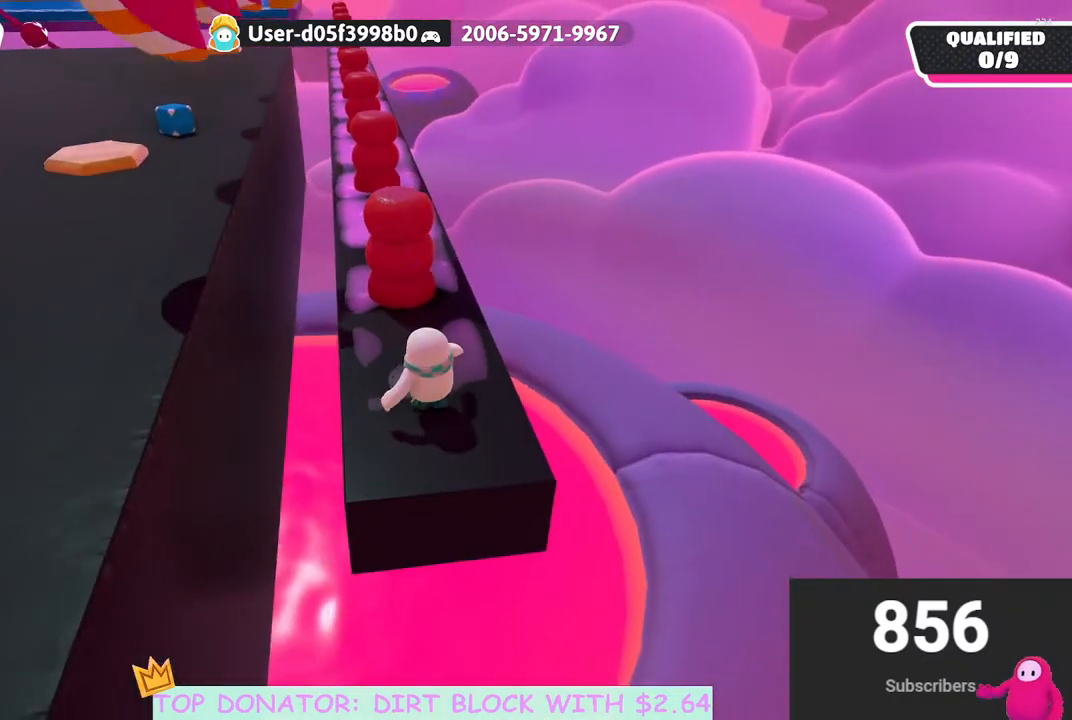
{"buttons": [], "left_stick": "up-left", "right_stick": "center", "events": [[100, "left_stick", "up-right"], [250, "left_stick", "up"], [250, "right_stick", "down-left"], [400, "left_stick", "up-left"], [433, "right_stick", "center"]]}
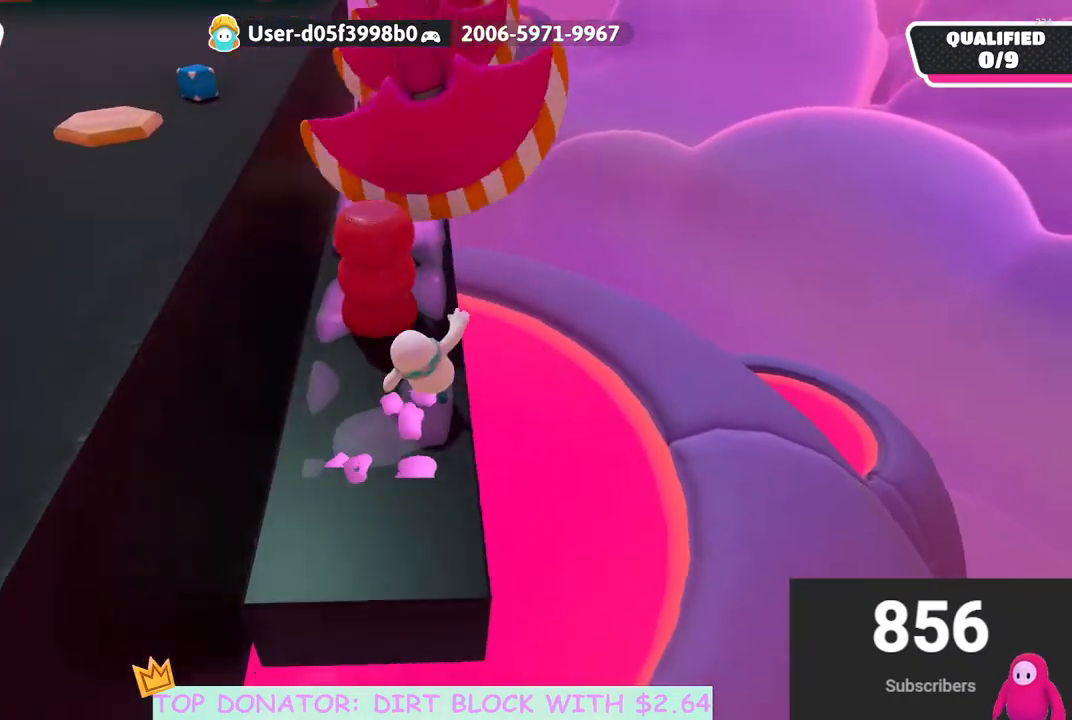
{"buttons": [], "left_stick": "up", "right_stick": "center", "events": [[83, "left_stick", "up"]]}
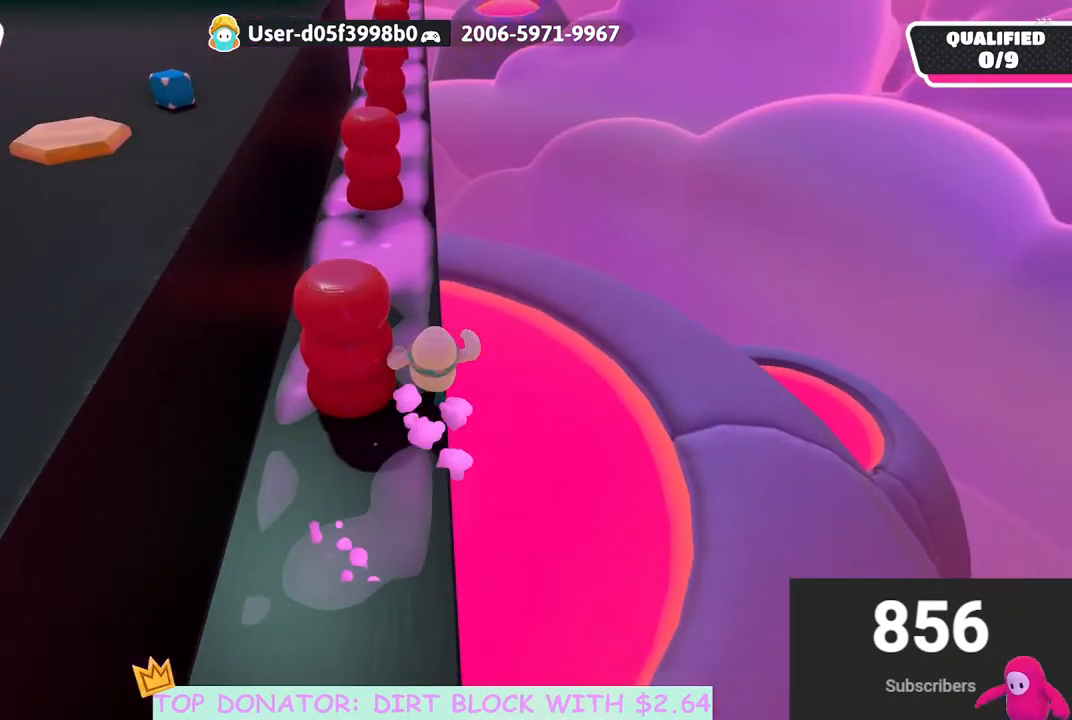
{"buttons": [], "left_stick": "up", "right_stick": "center", "events": [[100, "left_stick", "up-left"], [283, "left_stick", "up"]]}
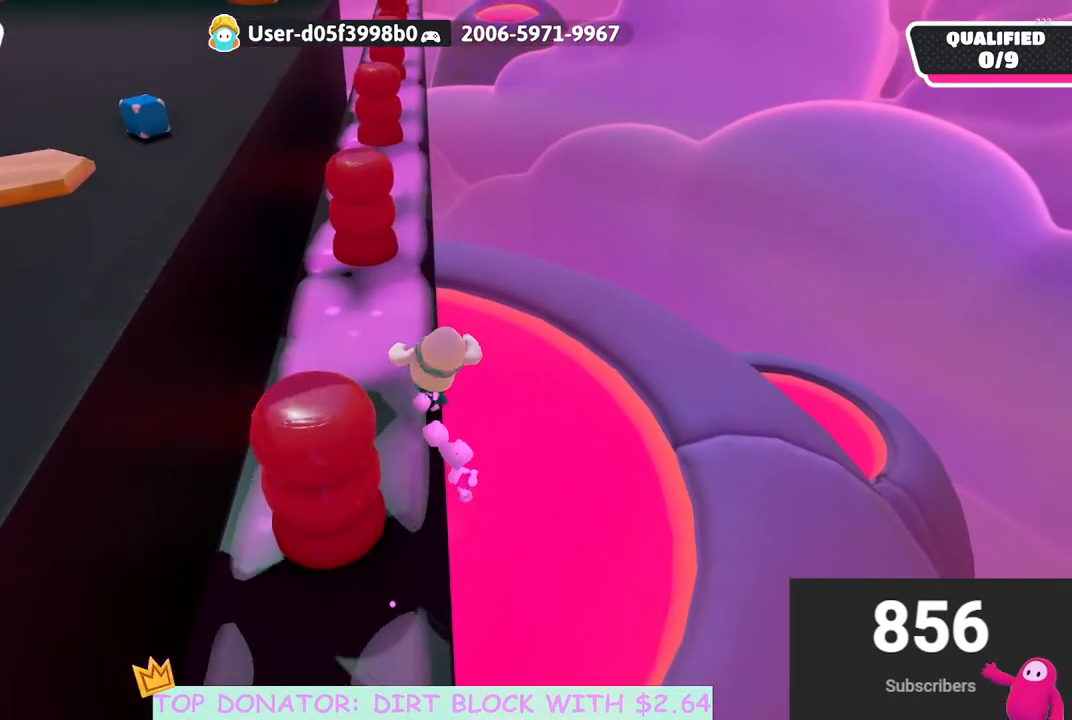
{"buttons": [], "left_stick": "up", "right_stick": "center", "events": []}
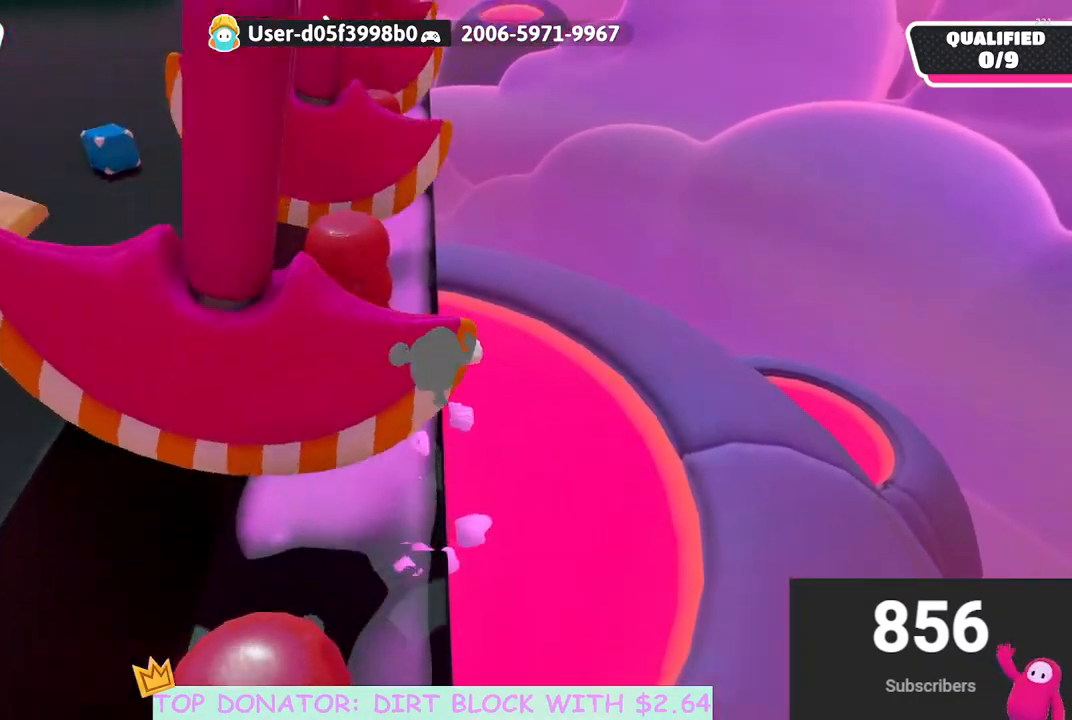
{"buttons": [], "left_stick": "up", "right_stick": "center", "events": []}
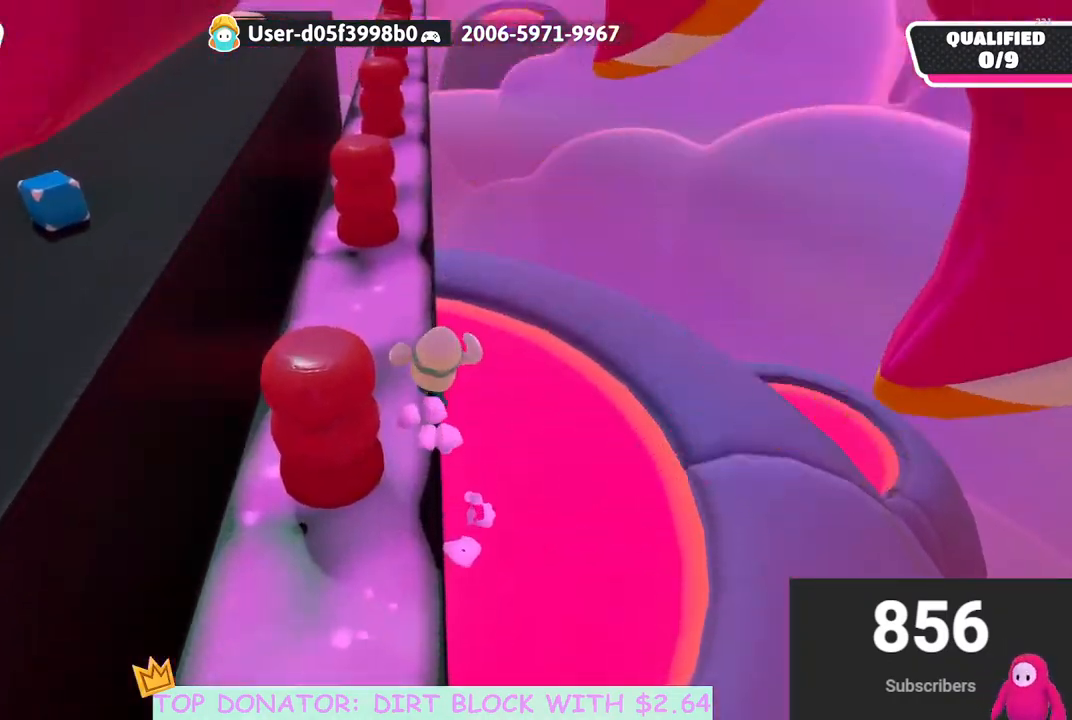
{"buttons": [], "left_stick": "center", "right_stick": "center", "events": [[417, "left_stick", "center"]]}
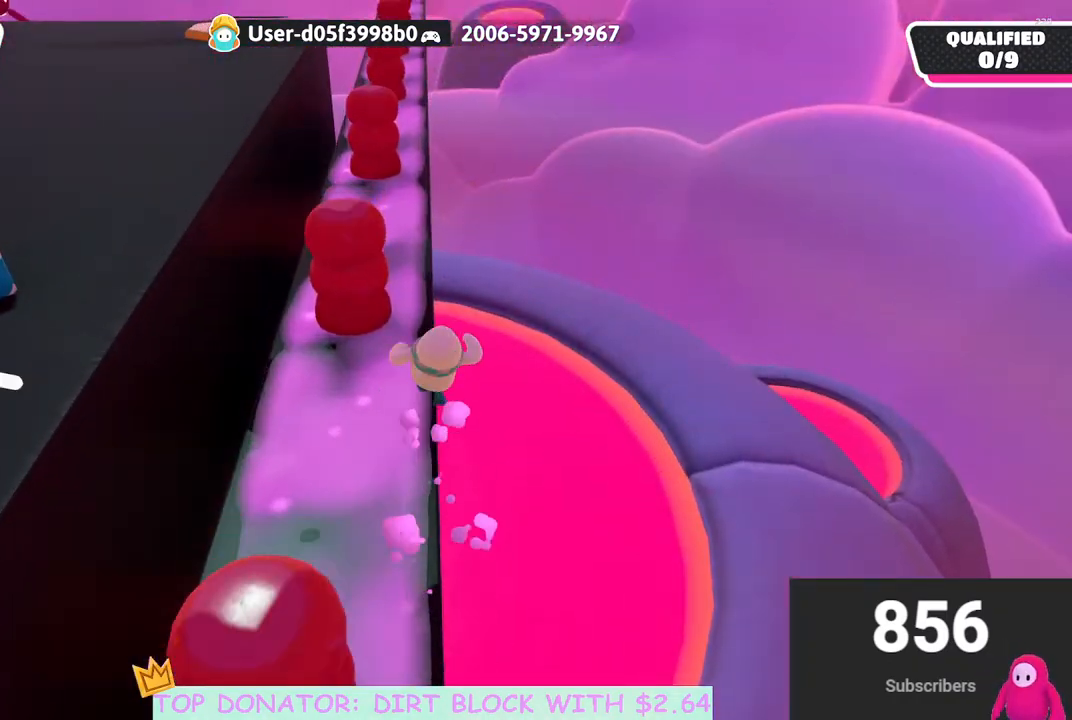
{"buttons": [], "left_stick": "center", "right_stick": "center", "events": [[83, "left_stick", "left"], [317, "left_stick", "up-right"], [500, "left_stick", "center"]]}
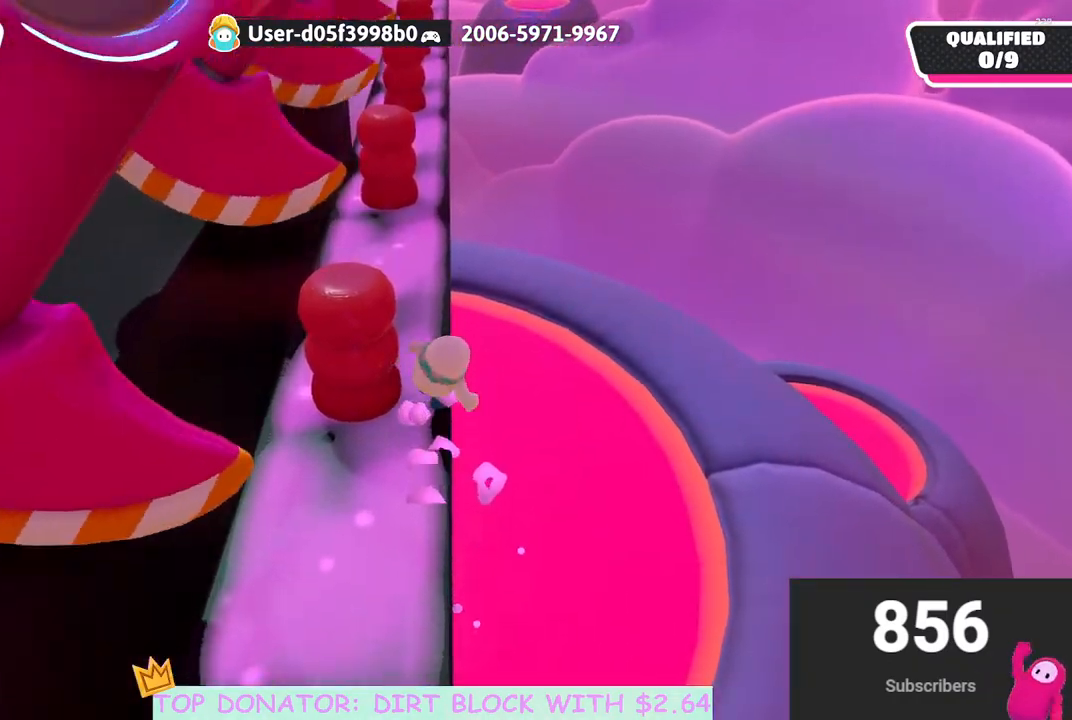
{"buttons": [], "left_stick": "up", "right_stick": "right", "events": [[17, "left_stick", "up-left"], [83, "left_stick", "up"], [500, "right_stick", "right"]]}
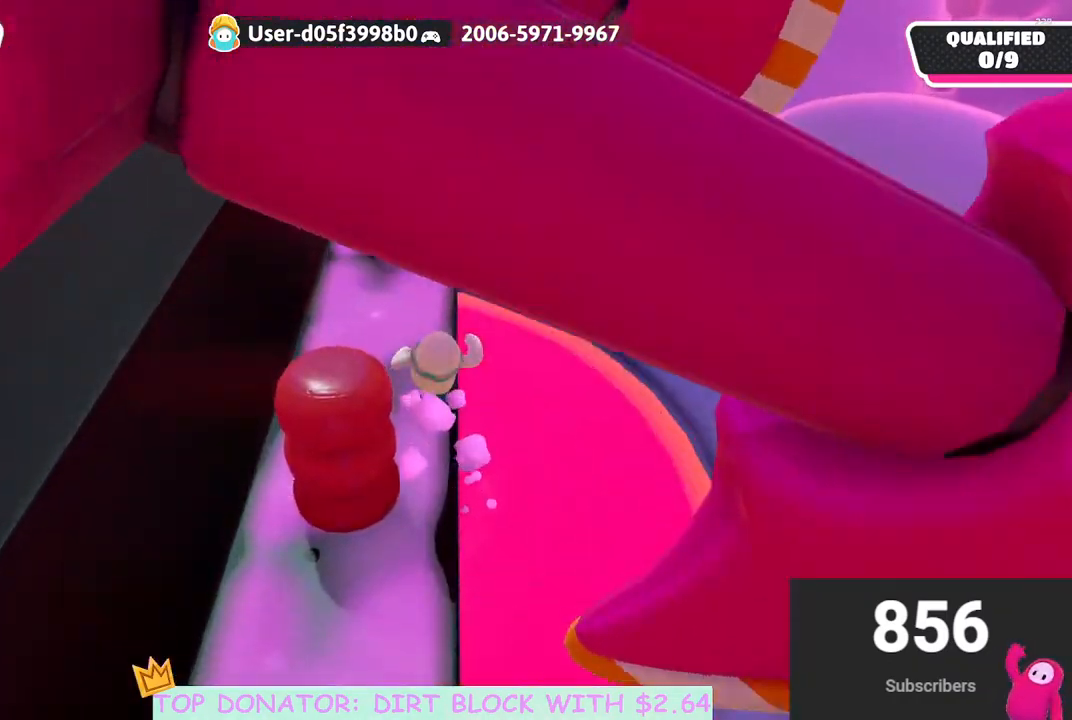
{"buttons": [], "left_stick": "up", "right_stick": "center", "events": [[83, "right_stick", "center"], [300, "right_stick", "left"], [367, "right_stick", "center"]]}
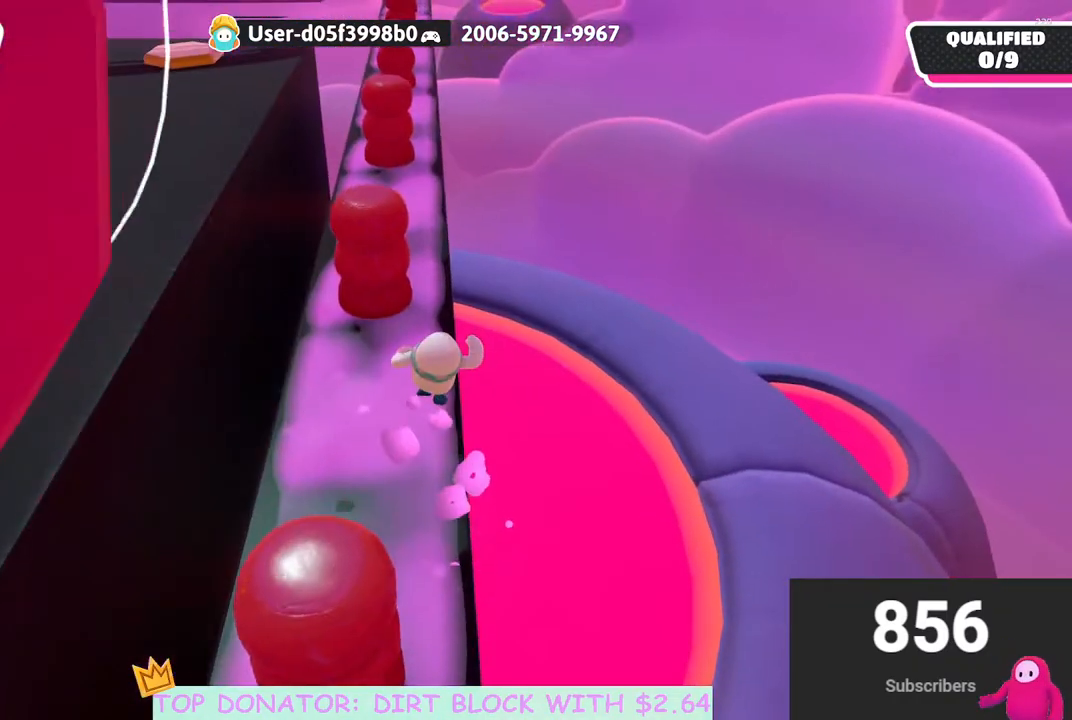
{"buttons": [], "left_stick": "center", "right_stick": "center", "events": [[433, "left_stick", "center"]]}
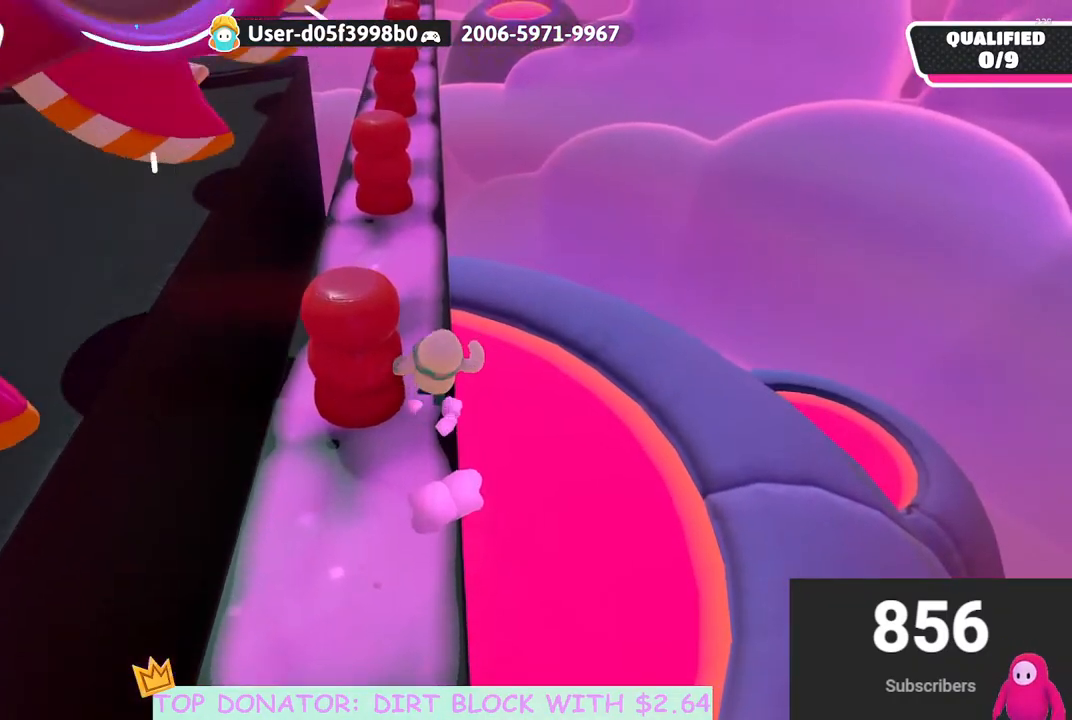
{"buttons": [], "left_stick": "up", "right_stick": "center", "events": [[300, "left_stick", "up"]]}
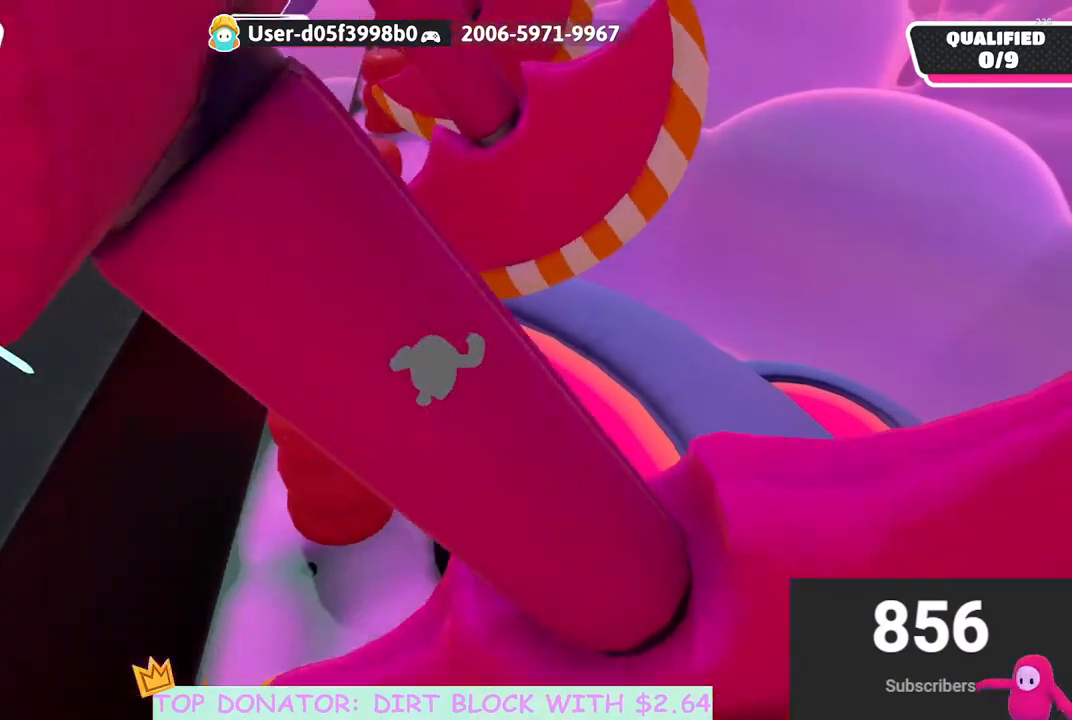
{"buttons": [], "left_stick": "up", "right_stick": "center", "events": []}
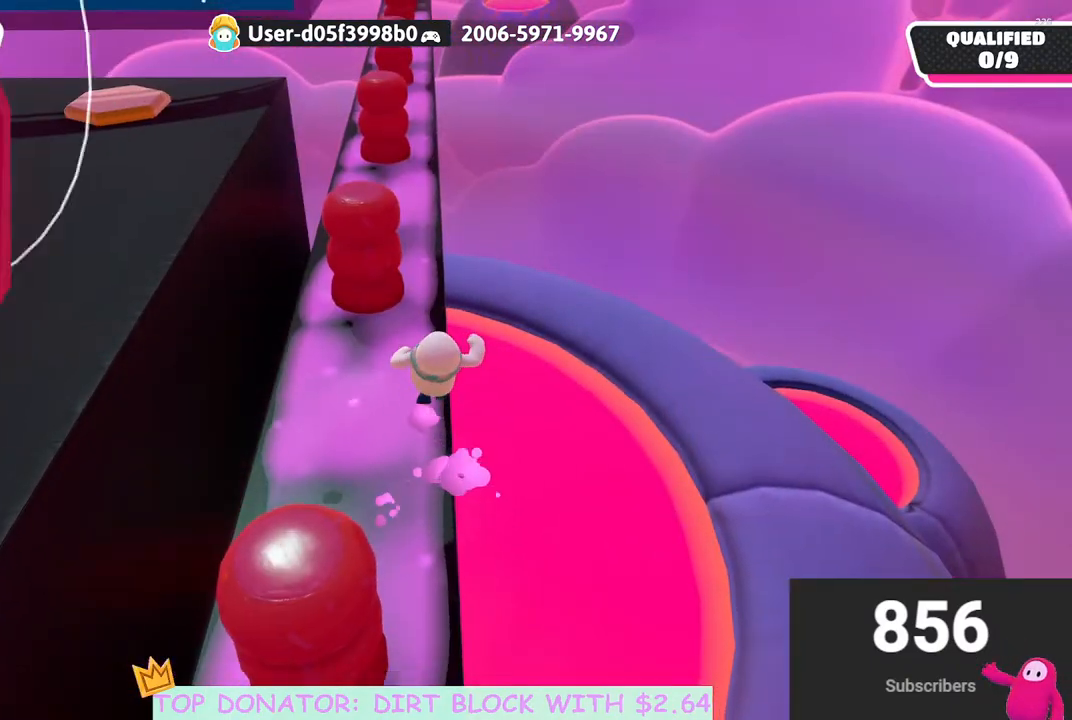
{"buttons": [], "left_stick": "center", "right_stick": "center", "events": [[350, "left_stick", "center"]]}
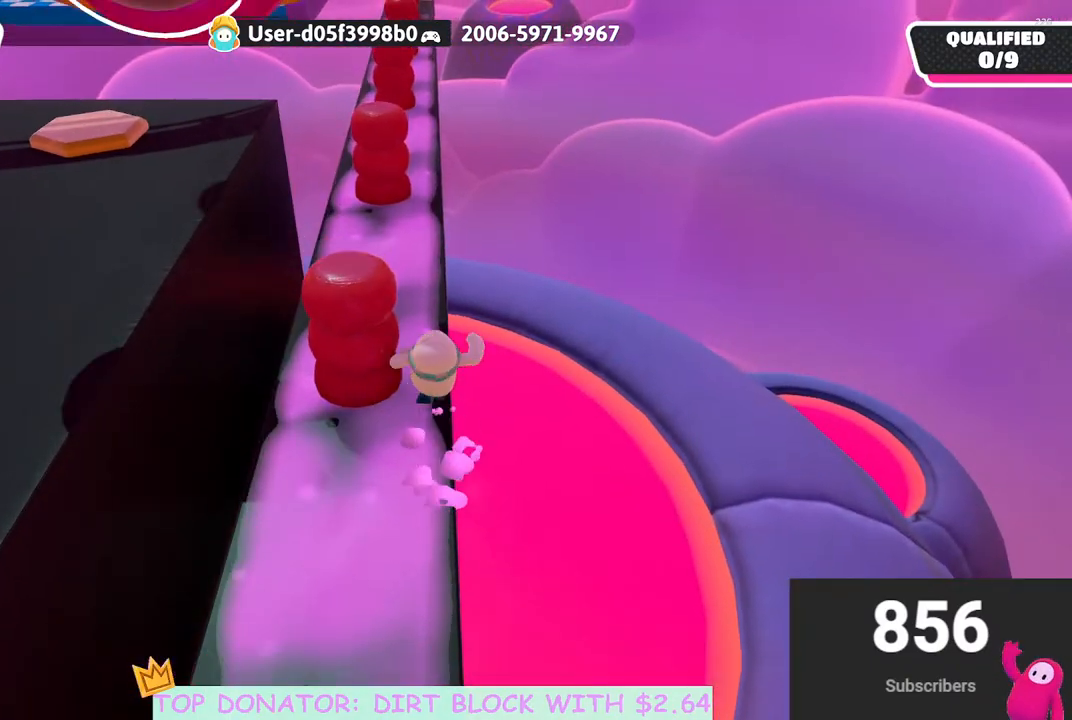
{"buttons": [], "left_stick": "up", "right_stick": "center", "events": [[83, "left_stick", "up"], [300, "left_stick", "center"], [383, "left_stick", "up"]]}
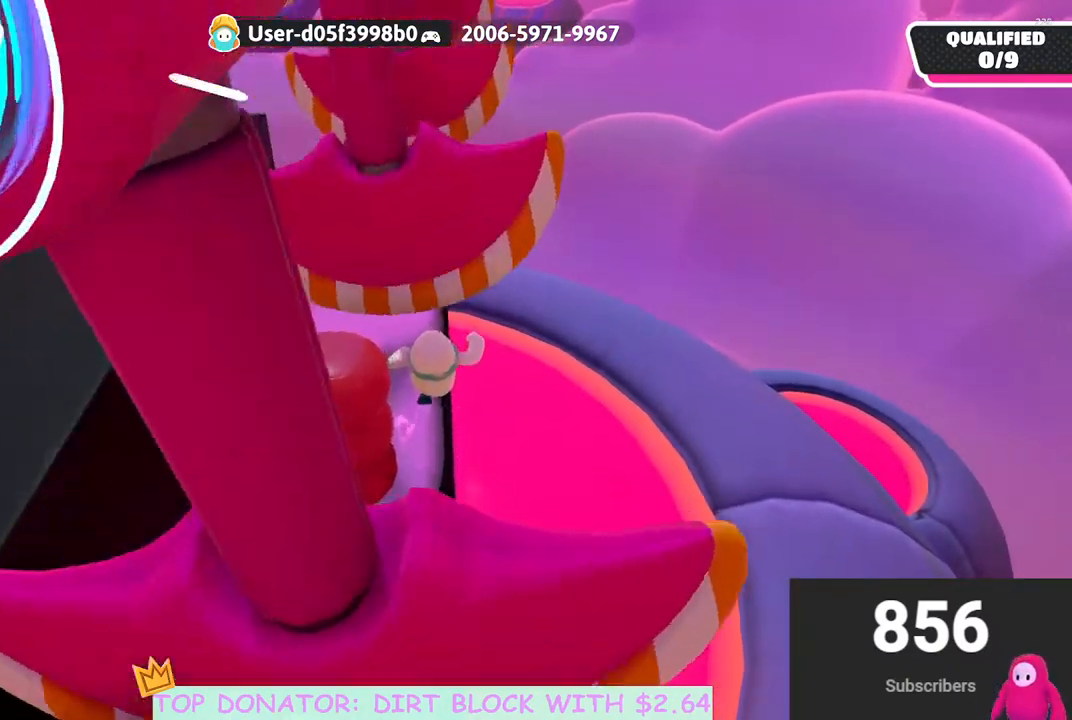
{"buttons": [], "left_stick": "up", "right_stick": "center", "events": []}
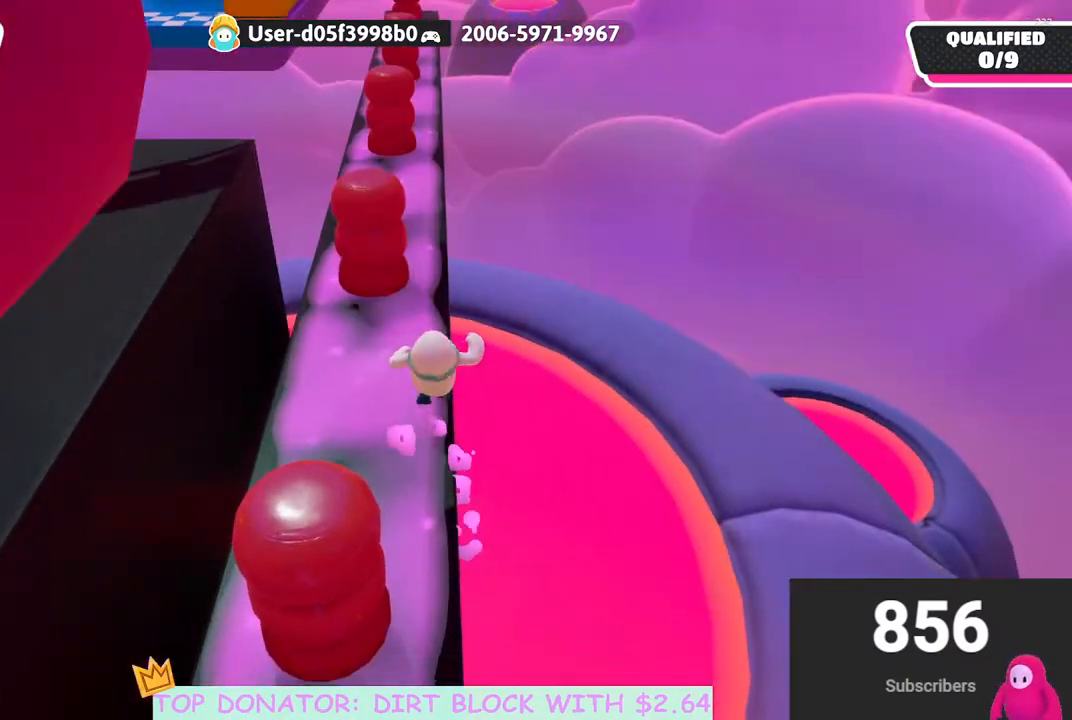
{"buttons": [], "left_stick": "up", "right_stick": "center", "events": []}
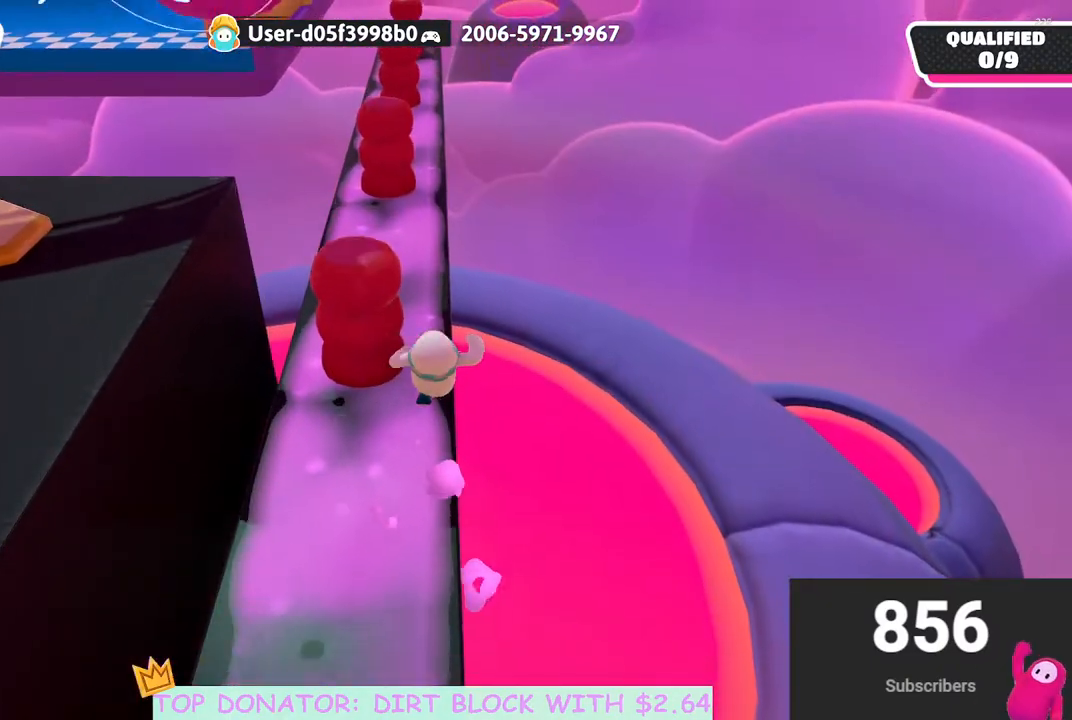
{"buttons": [], "left_stick": "center", "right_stick": "center", "events": [[300, "left_stick", "center"], [300, "right_stick", "left"], [433, "right_stick", "center"]]}
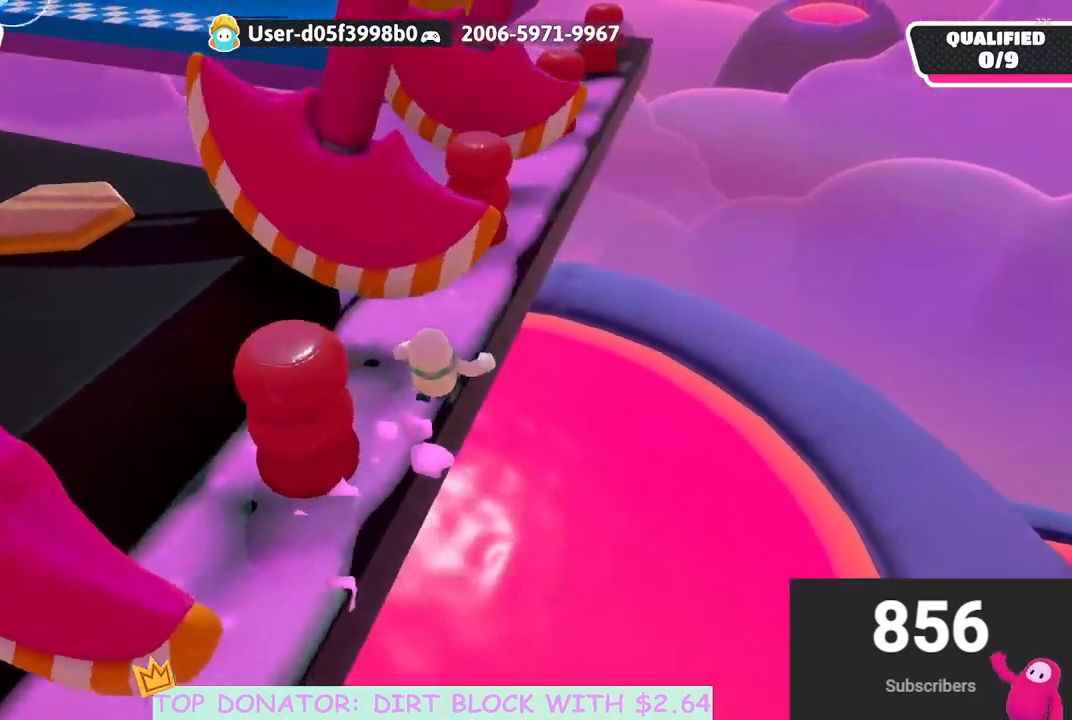
{"buttons": [], "left_stick": "up", "right_stick": "center", "events": [[83, "left_stick", "up-left"], [167, "right_stick", "down-left"], [267, "right_stick", "center"], [383, "left_stick", "up"]]}
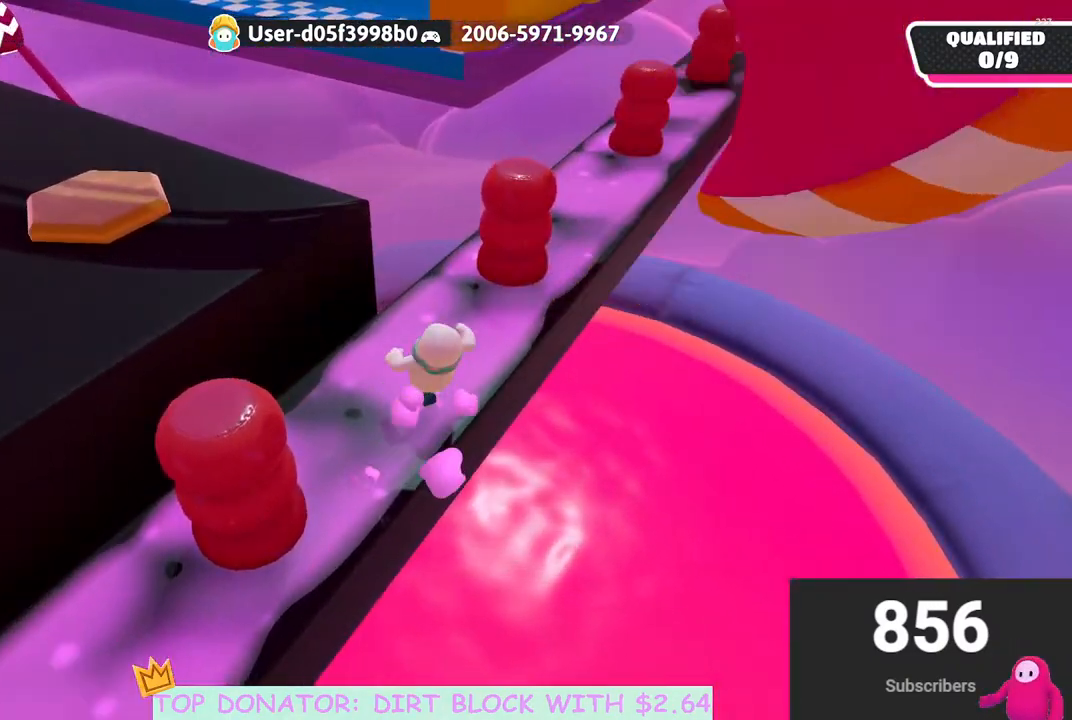
{"buttons": [], "left_stick": "up", "right_stick": "center", "events": [[17, "right_stick", "down"], [117, "right_stick", "center"], [300, "right_stick", "down-right"], [417, "right_stick", "center"]]}
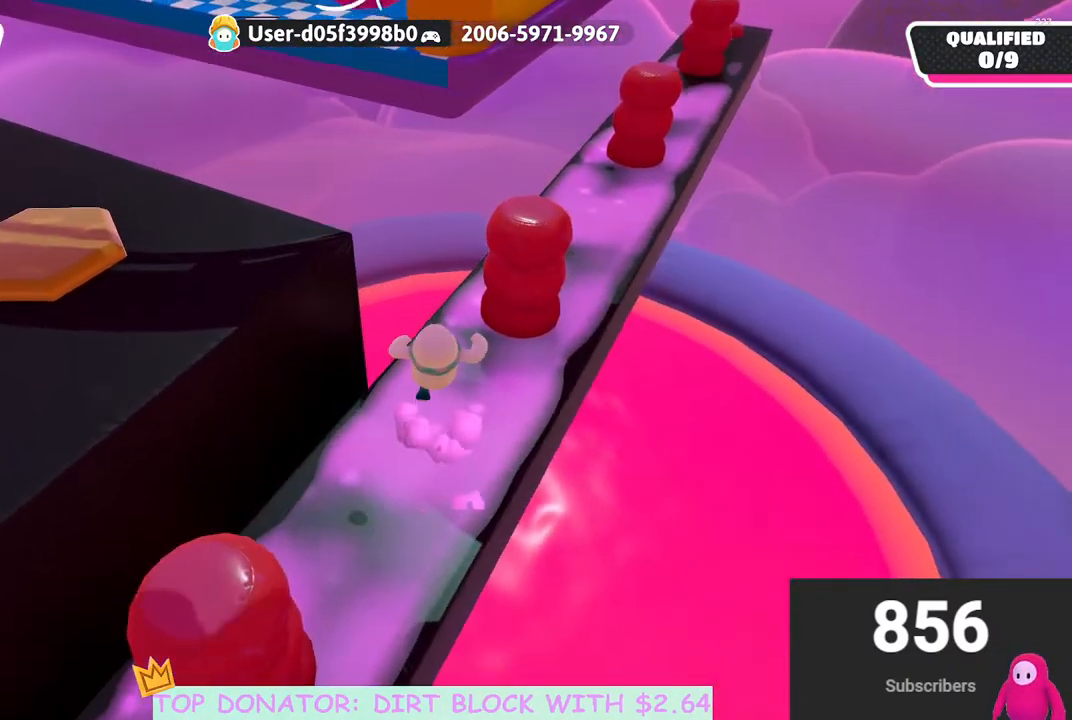
{"buttons": [], "left_stick": "right", "right_stick": "center", "events": [[133, "left_stick", "up-right"], [317, "left_stick", "right"]]}
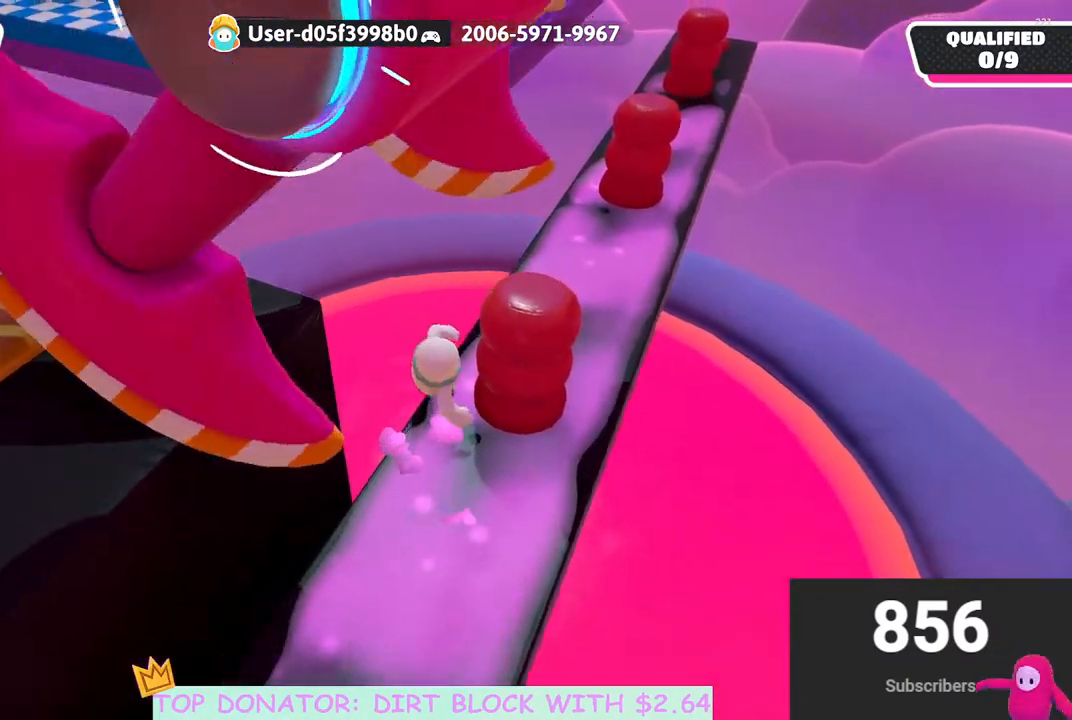
{"buttons": [], "left_stick": "down-right", "right_stick": "center", "events": [[117, "A", "down"], [117, "left_stick", "up"], [400, "A", "up"], [417, "left_stick", "right"], [483, "left_stick", "down-right"]]}
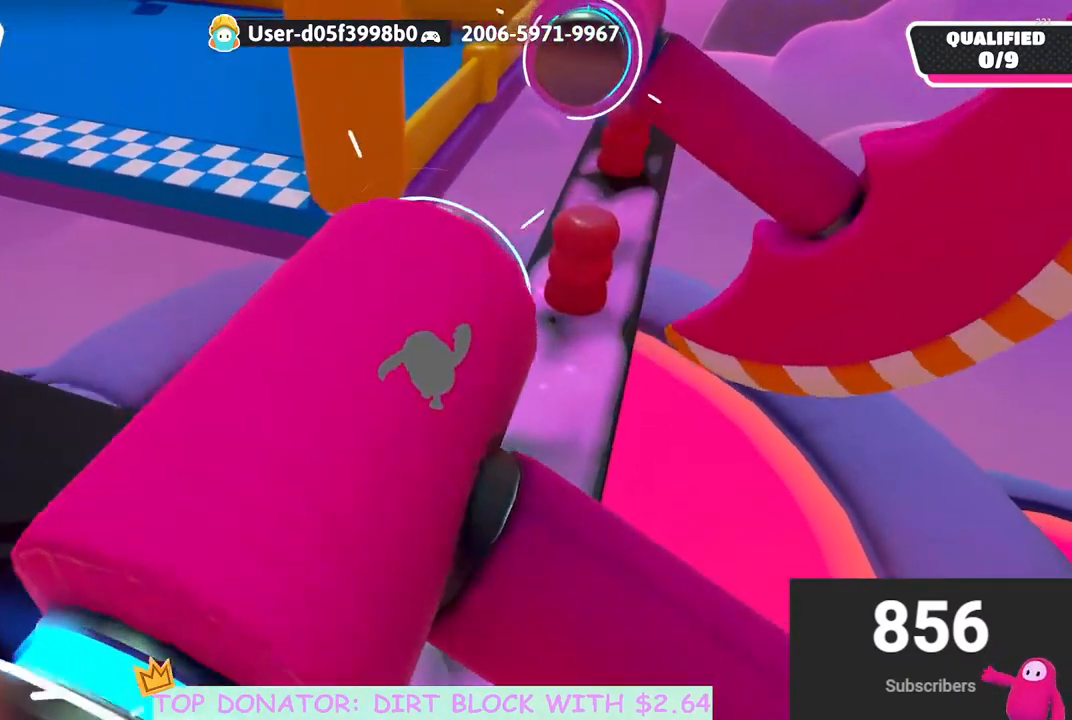
{"buttons": [], "left_stick": "down-left", "right_stick": "up", "events": [[83, "right_stick", "left"], [250, "right_stick", "center"], [267, "left_stick", "down"], [417, "left_stick", "down-left"], [483, "right_stick", "up"]]}